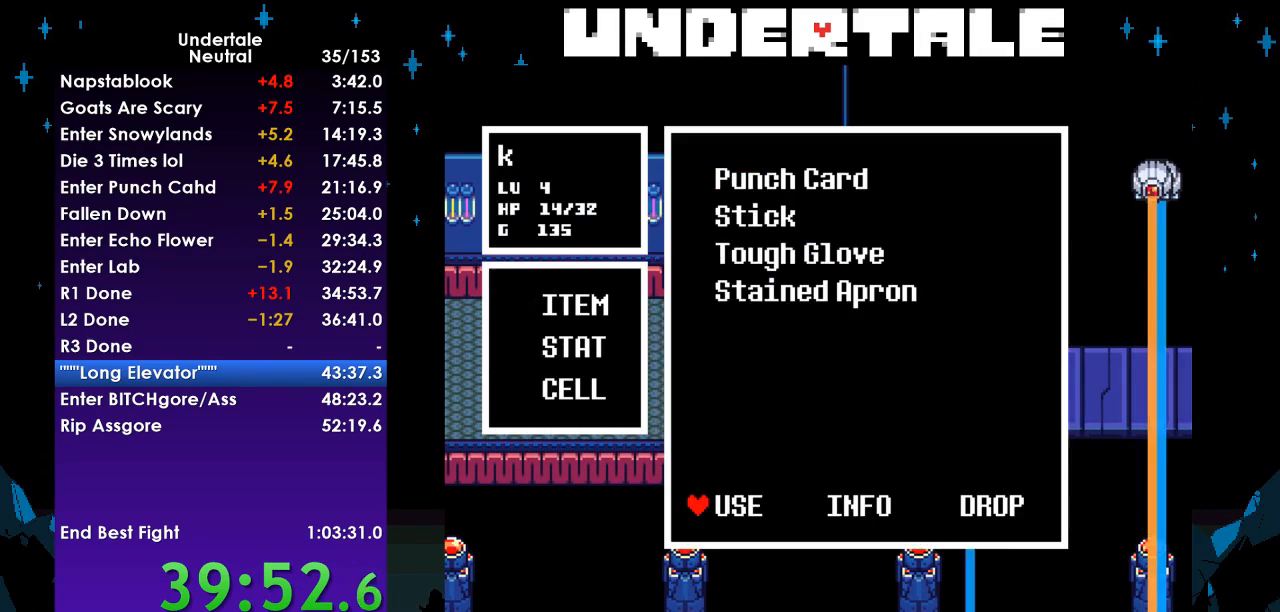
Gameplay with keyboard; each line is a JSON object with the keys held at the frame after it. "events" lists presses ("down") and releases ("up") of "c", "ctrl", "down", "left", "return", "right", "shift", "up", "x" and "z" between this image and that frame as [ms after this image, input, new state], when the widget could be followed in between. No other keys are recorded. Mouse input is not recorded.
{"keys": ["ctrl", "right"], "events": [[67, "z", "up"], [100, "z", "down"], [200, "z", "up"], [233, "z", "down"], [333, "z", "up"], [367, "z", "down"], [467, "ctrl", "down"], [467, "right", "down"], [467, "z", "up"]]}
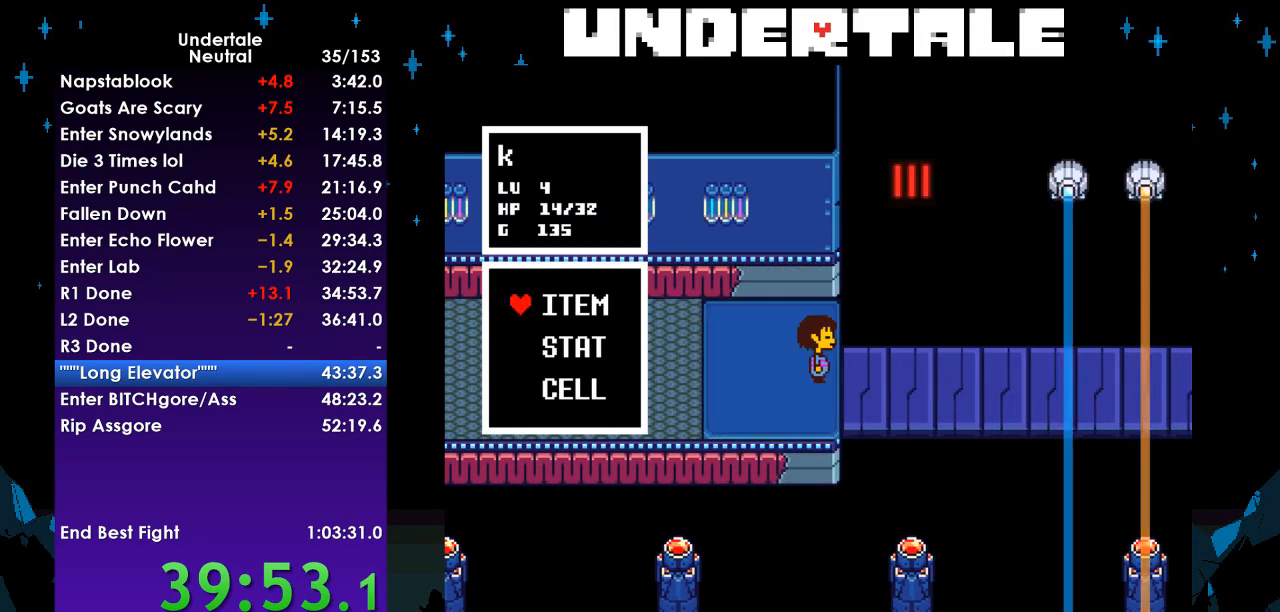
{"keys": ["z"], "events": [[33, "ctrl", "up"], [33, "right", "up"], [33, "z", "down"], [100, "z", "up"], [167, "z", "down"], [267, "z", "up"], [300, "z", "down"], [400, "z", "up"], [433, "z", "down"]]}
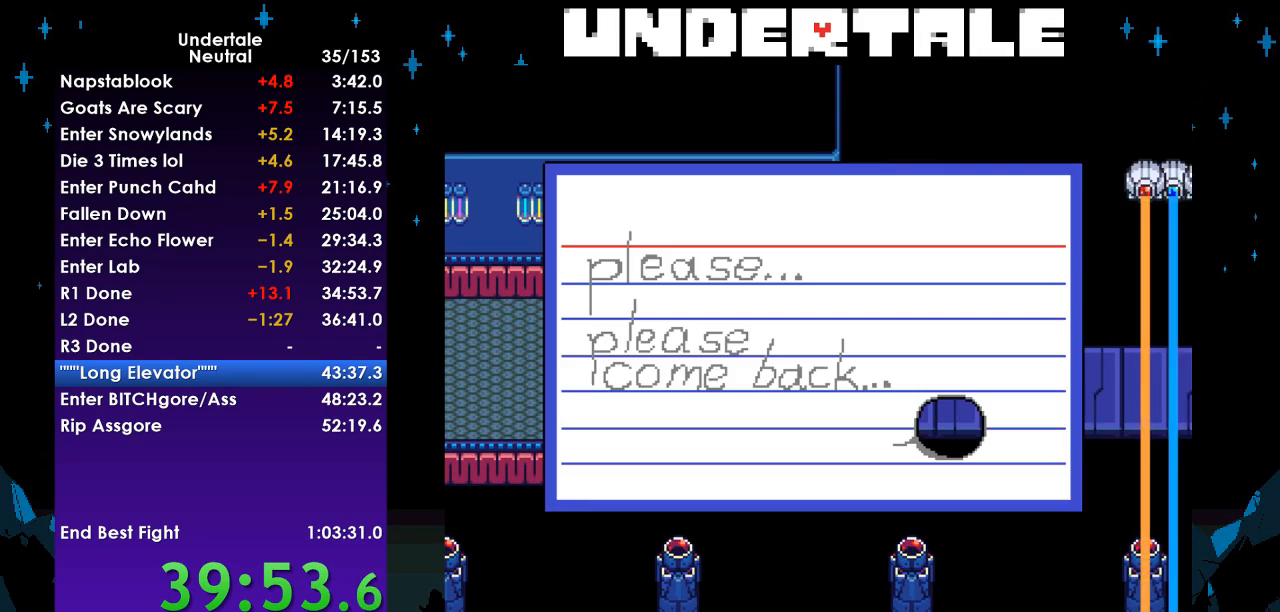
{"keys": [], "events": [[33, "z", "up"], [100, "z", "down"], [167, "z", "up"], [267, "z", "down"], [333, "z", "up"], [400, "z", "down"], [467, "z", "up"]]}
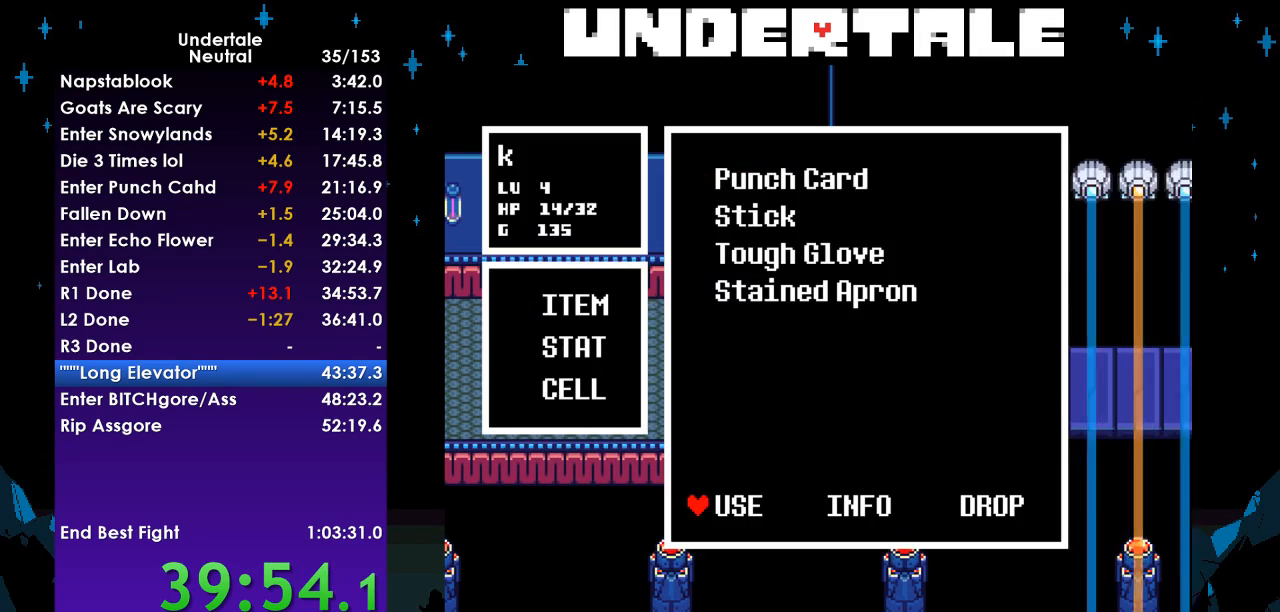
{"keys": ["right"], "events": [[67, "z", "down"], [100, "z", "up"], [133, "z", "down"], [233, "z", "up"], [333, "z", "down"], [367, "z", "up"], [433, "right", "down"]]}
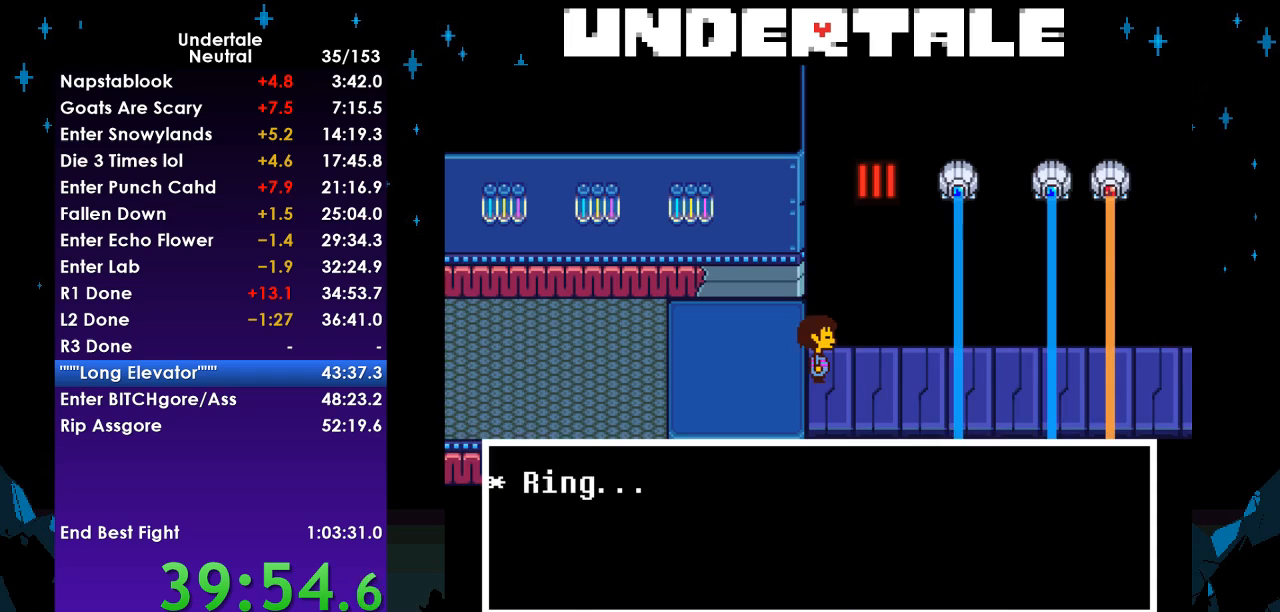
{"keys": ["right"], "events": [[100, "down", "down"], [200, "down", "up"]]}
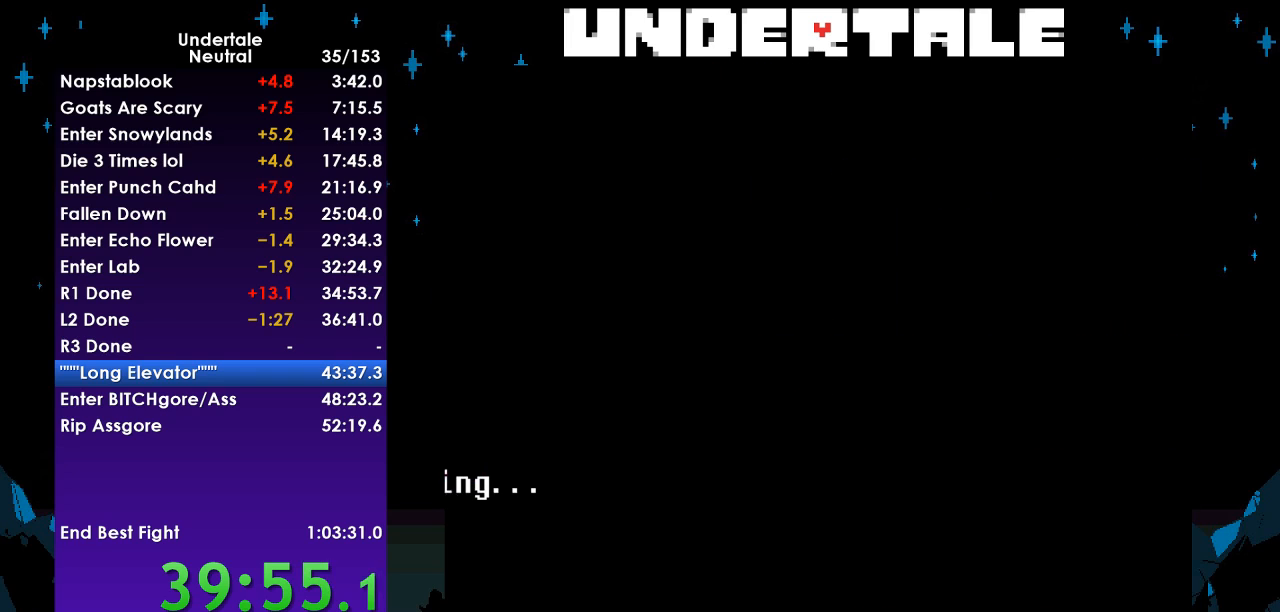
{"keys": ["right"], "events": []}
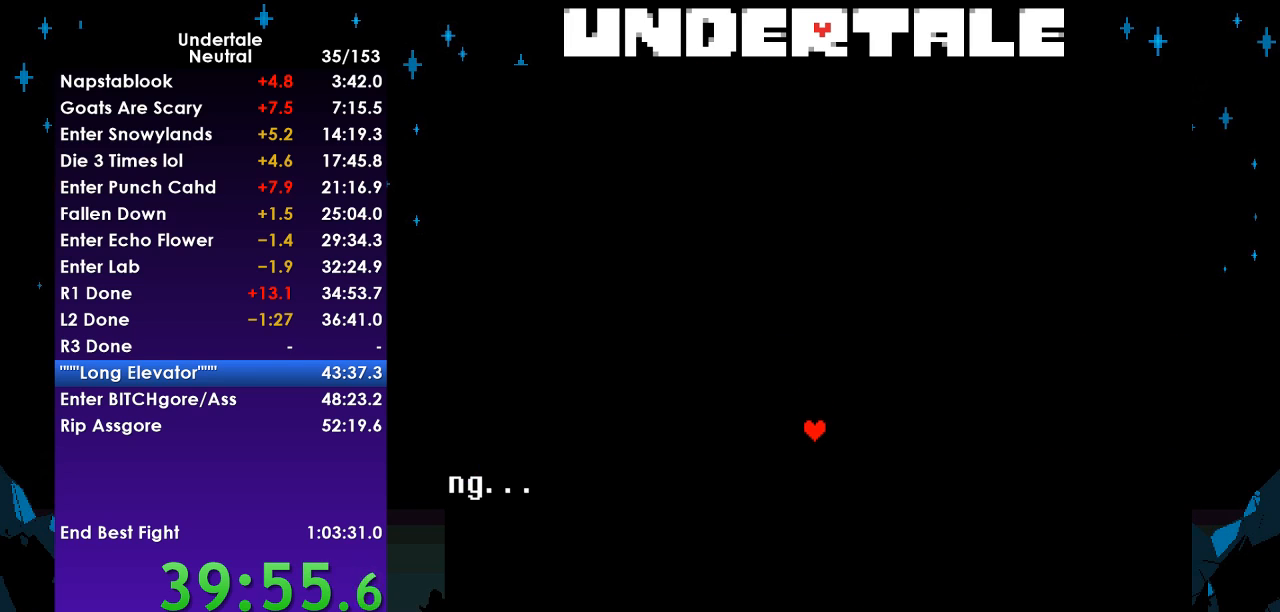
{"keys": [], "events": [[100, "right", "up"]]}
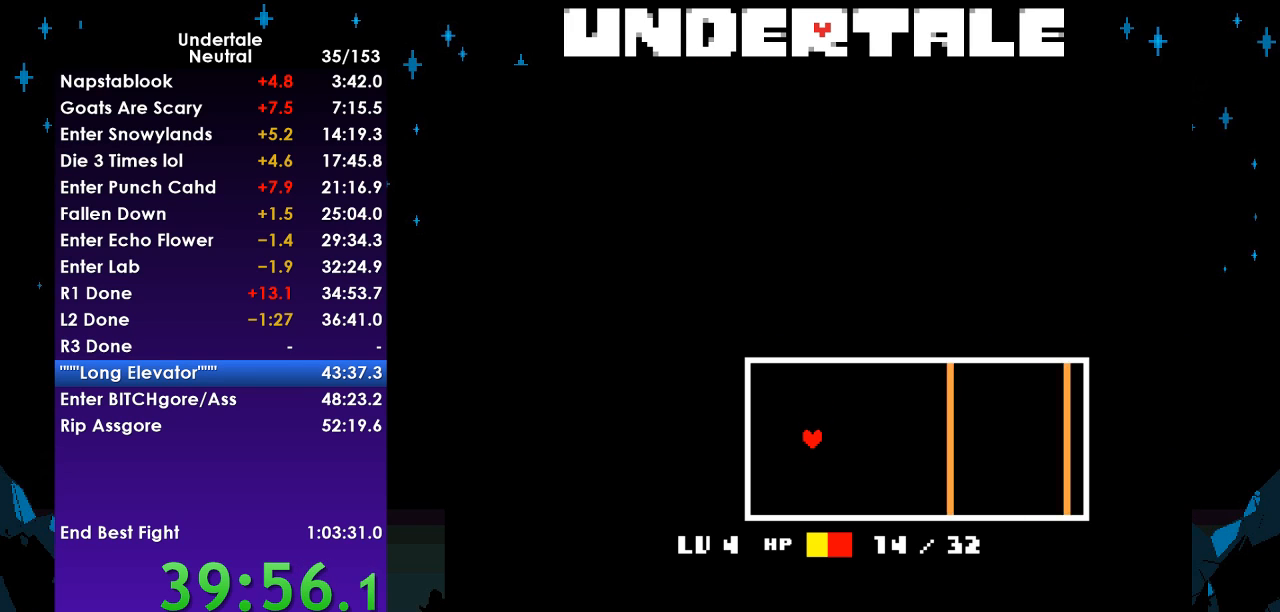
{"keys": ["right"], "events": [[167, "right", "down"]]}
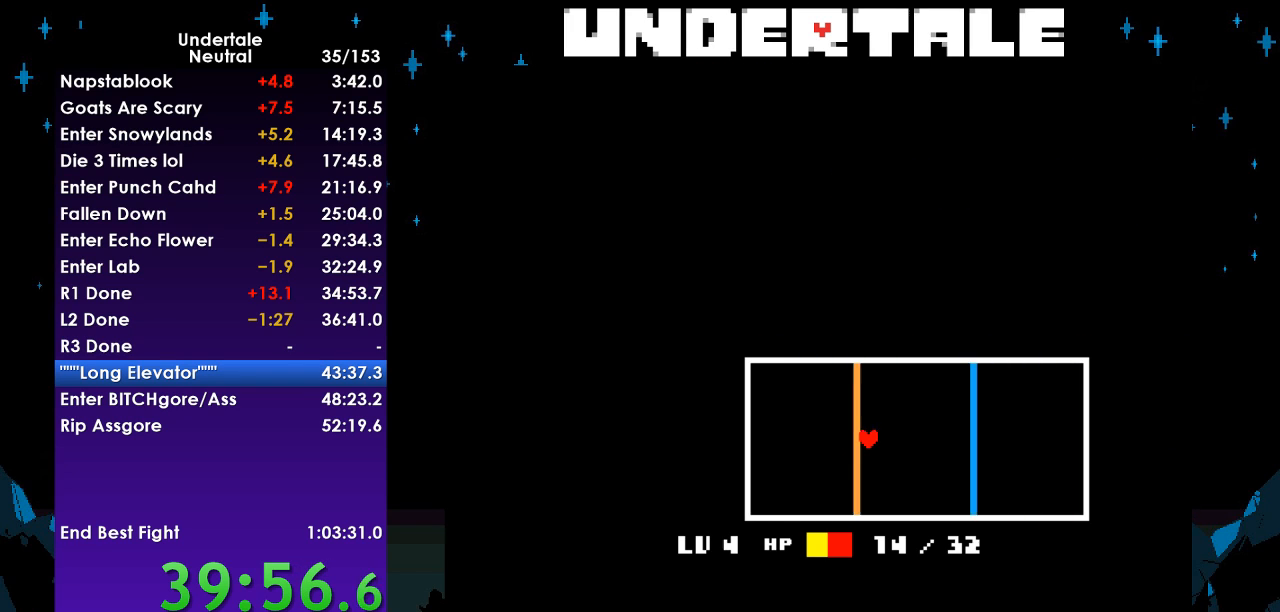
{"keys": ["right"], "events": [[133, "right", "up"], [400, "right", "down"]]}
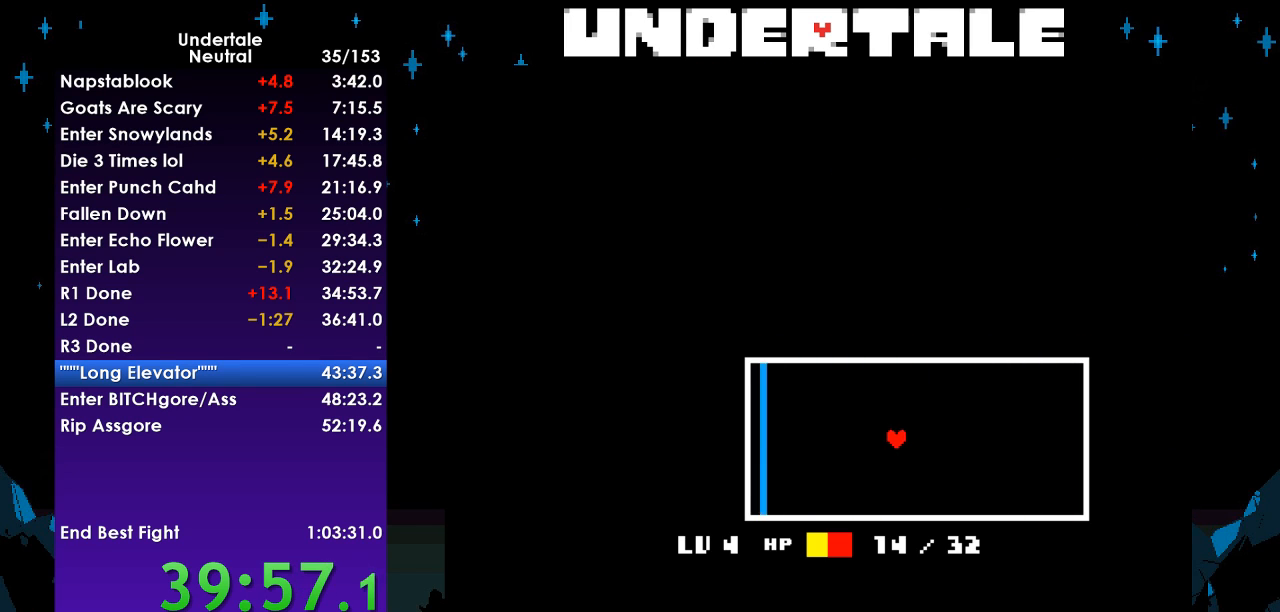
{"keys": ["down", "right", "up"], "events": [[333, "down", "down"], [333, "up", "down"]]}
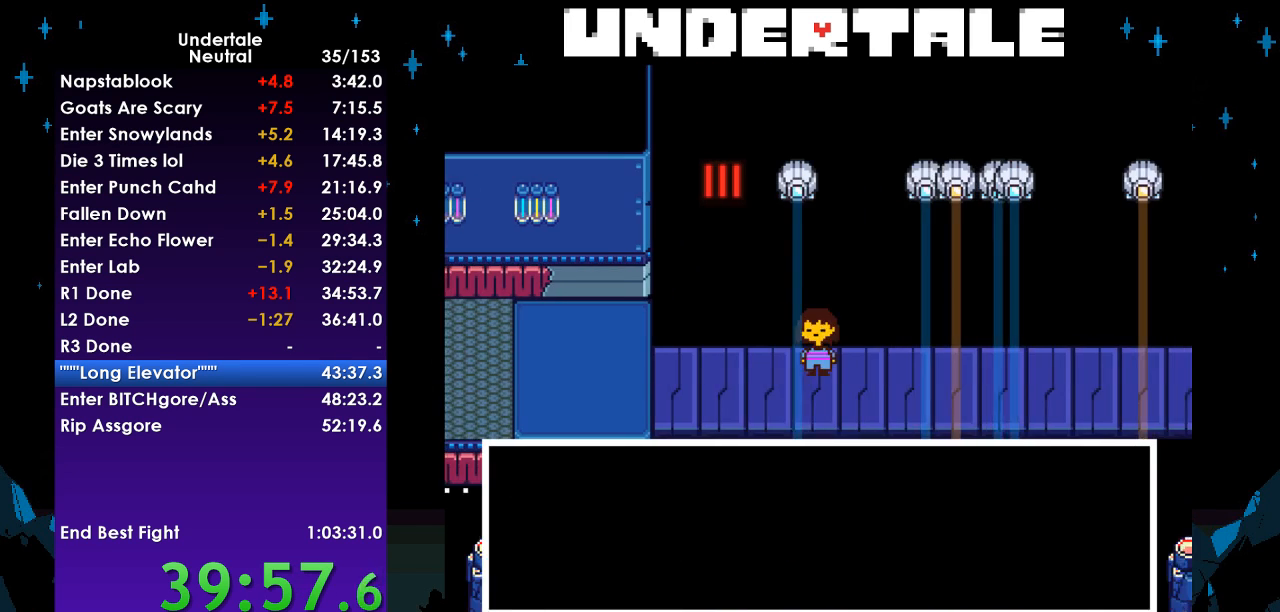
{"keys": ["right"], "events": [[267, "down", "up"], [267, "up", "up"], [400, "down", "down"], [400, "up", "down"], [500, "down", "up"], [500, "up", "up"]]}
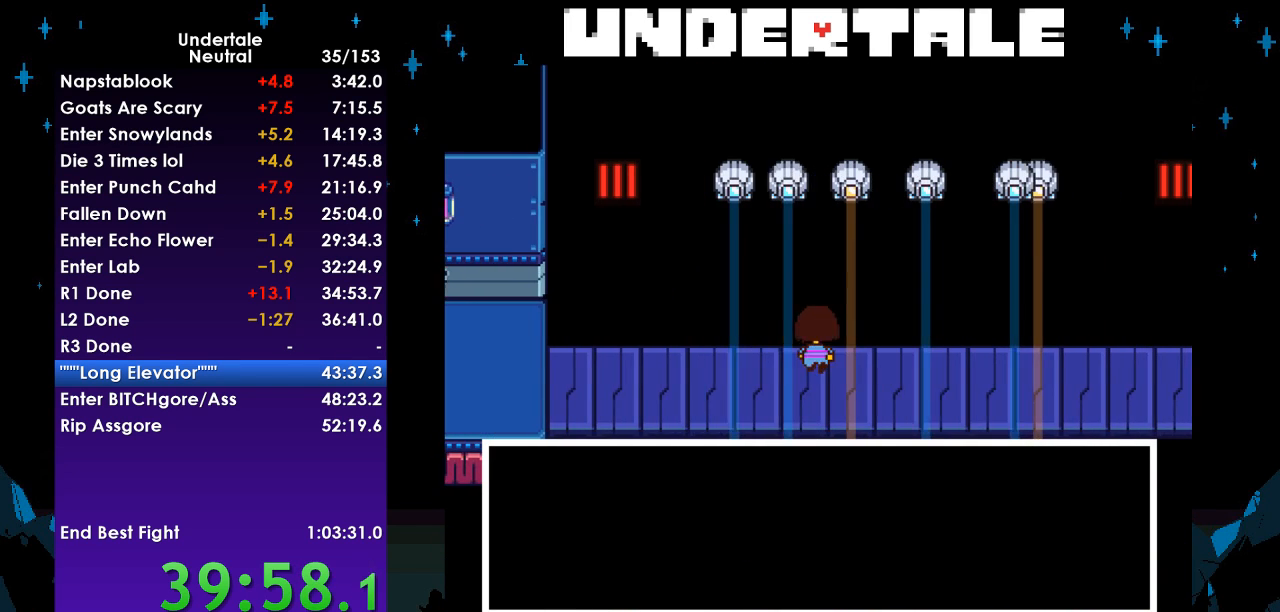
{"keys": ["right"], "events": [[367, "down", "down"], [367, "up", "down"], [400, "down", "up"], [400, "up", "up"]]}
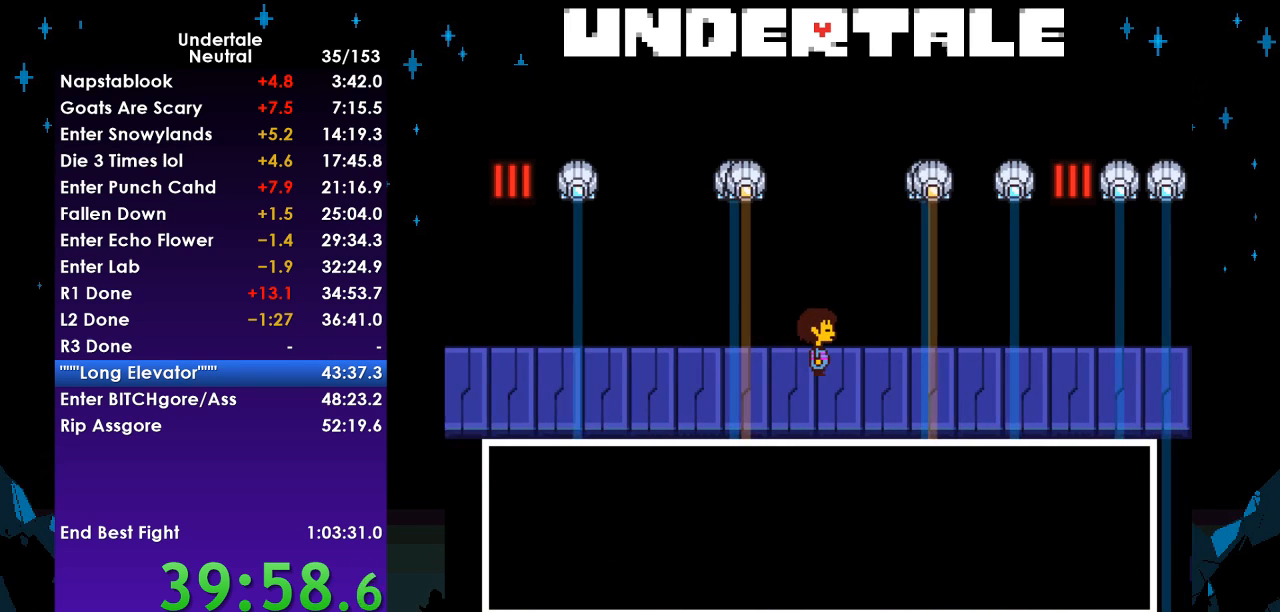
{"keys": ["right"], "events": [[100, "down", "down"], [100, "up", "down"], [233, "down", "up"], [233, "up", "up"]]}
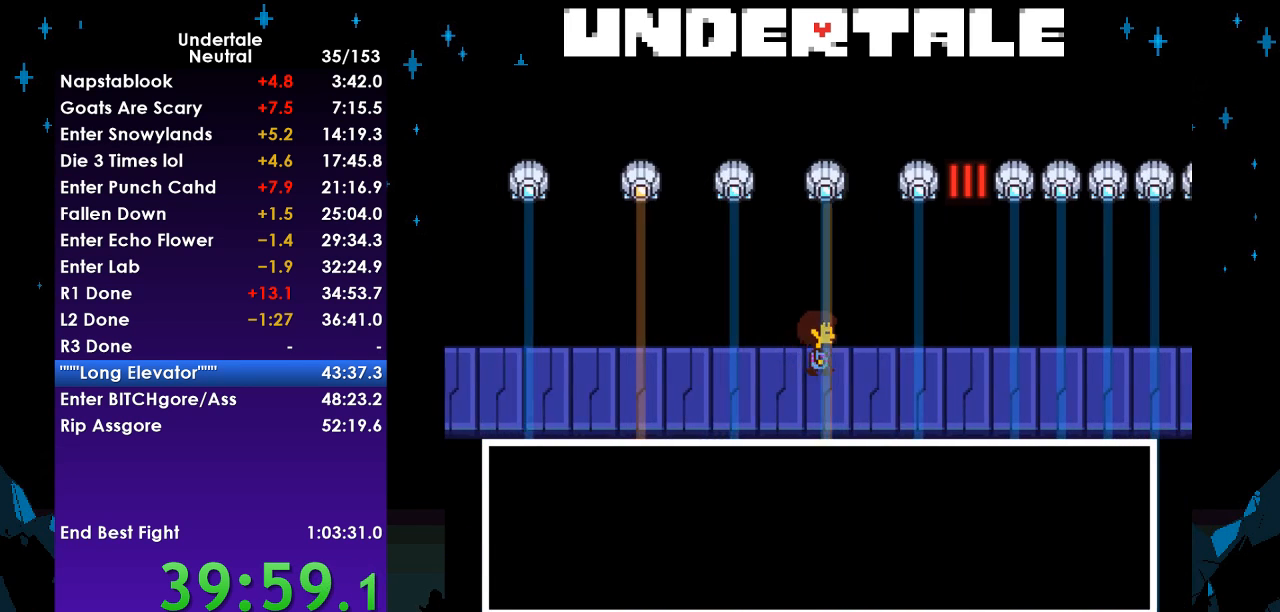
{"keys": ["right"], "events": [[33, "down", "down"], [33, "up", "down"], [167, "down", "up"], [167, "up", "up"], [400, "down", "down"], [400, "up", "down"], [500, "down", "up"], [500, "up", "up"]]}
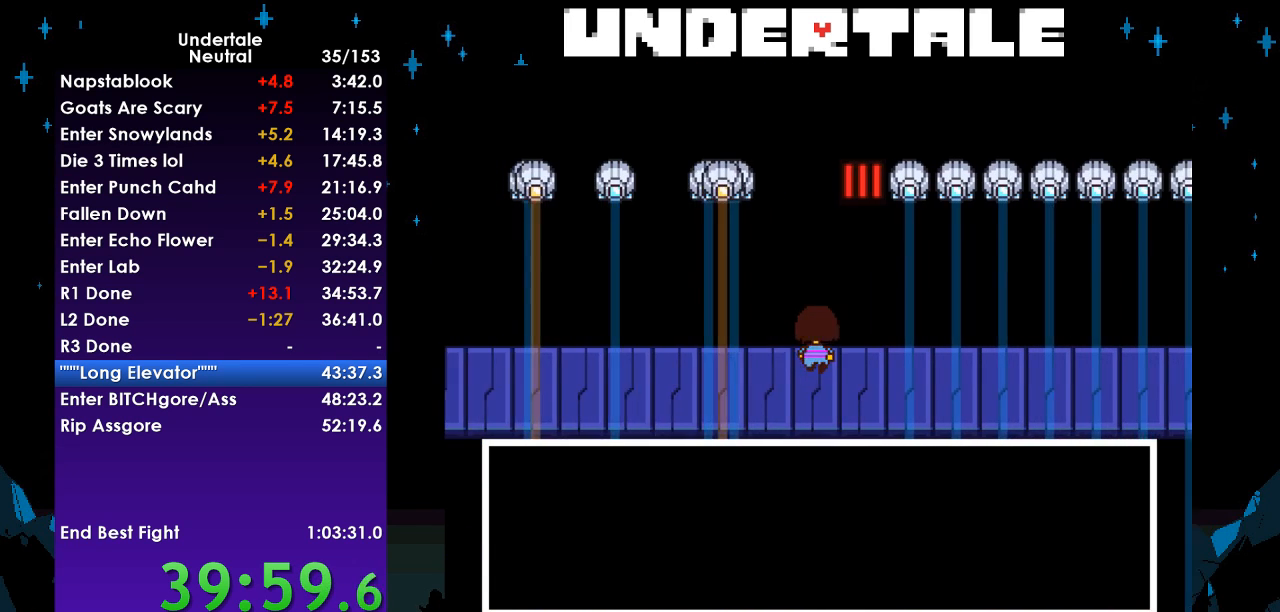
{"keys": ["right"], "events": [[233, "up", "down"], [333, "up", "up"], [400, "down", "down"], [467, "up", "down"], [500, "down", "up"], [500, "up", "up"]]}
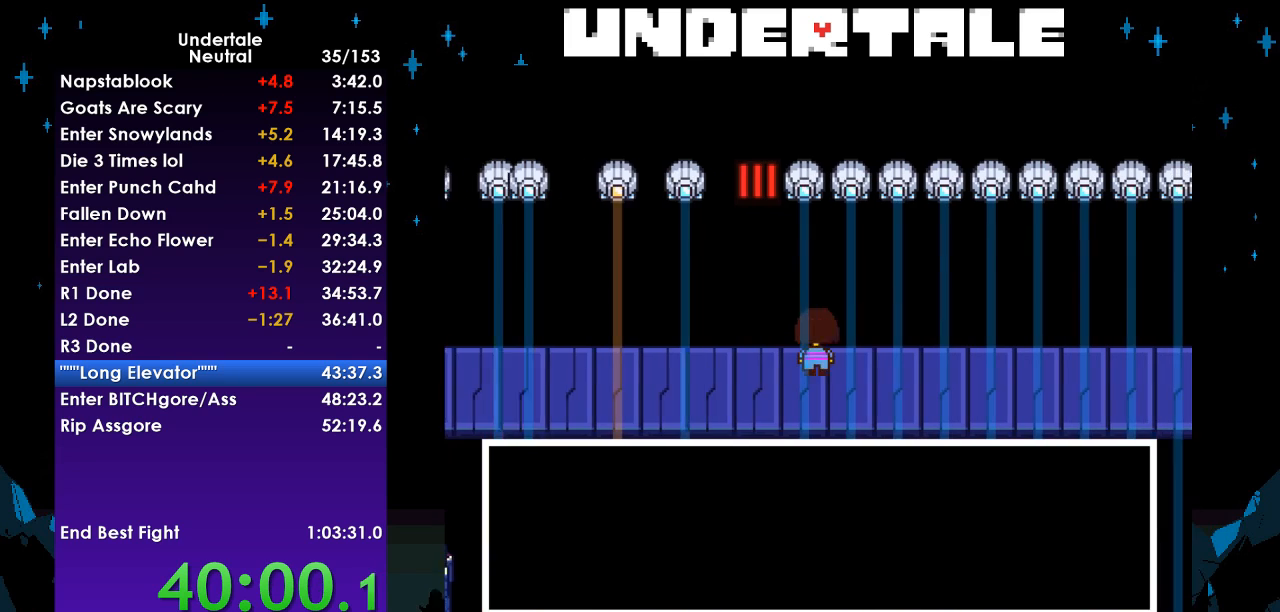
{"keys": ["right"], "events": [[100, "down", "down"], [100, "up", "down"], [200, "down", "up"], [200, "up", "up"], [300, "down", "down"], [300, "up", "down"], [367, "down", "up"], [367, "up", "up"]]}
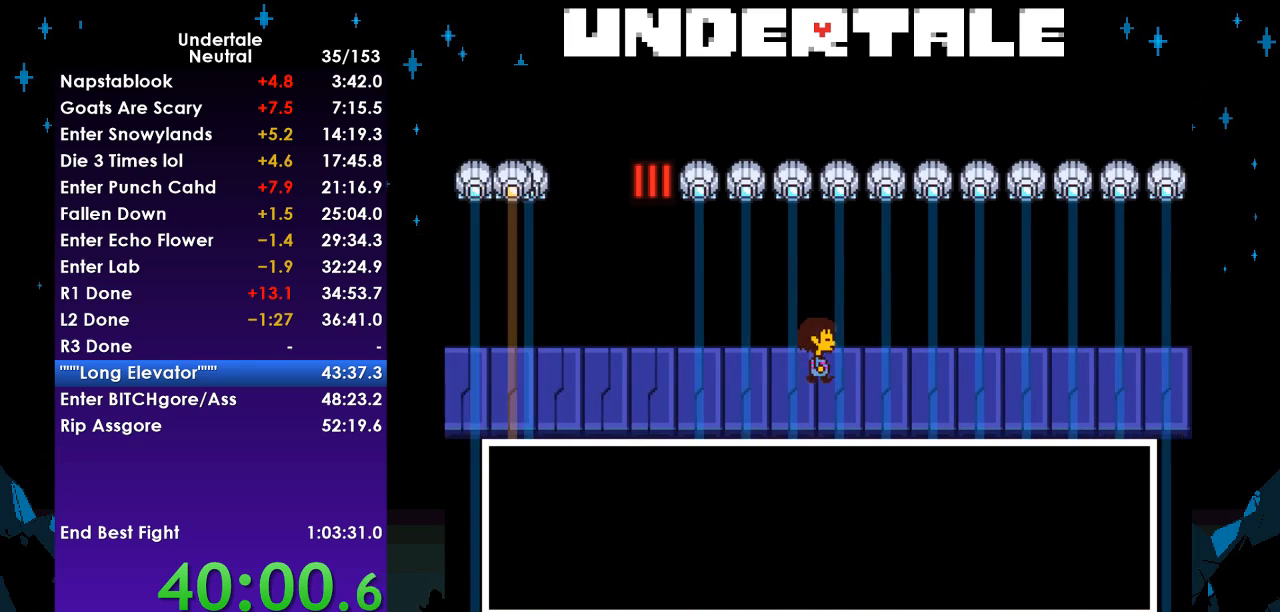
{"keys": ["right"], "events": [[33, "down", "down"], [33, "up", "down"], [100, "down", "up"], [100, "up", "up"], [200, "down", "down"], [200, "up", "down"], [267, "down", "up"], [300, "up", "up"], [400, "down", "down"], [400, "up", "down"], [500, "down", "up"], [500, "up", "up"]]}
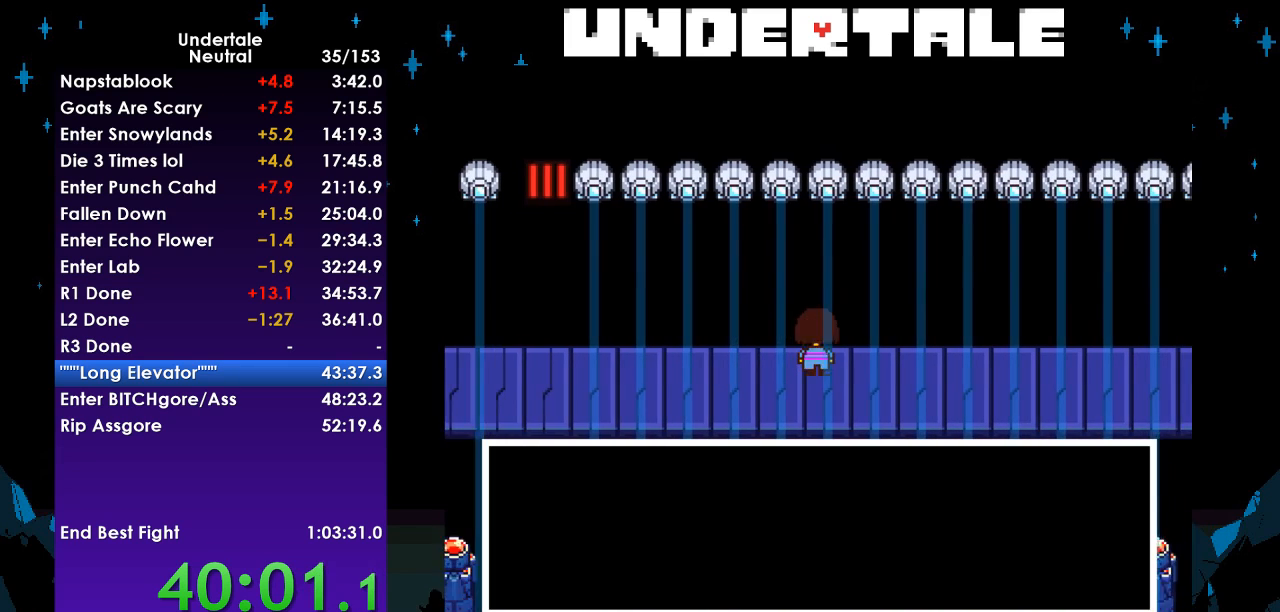
{"keys": ["right"], "events": [[133, "down", "down"], [133, "up", "down"], [167, "down", "up"], [167, "up", "up"], [300, "down", "down"], [300, "up", "down"], [400, "down", "up"], [400, "up", "up"]]}
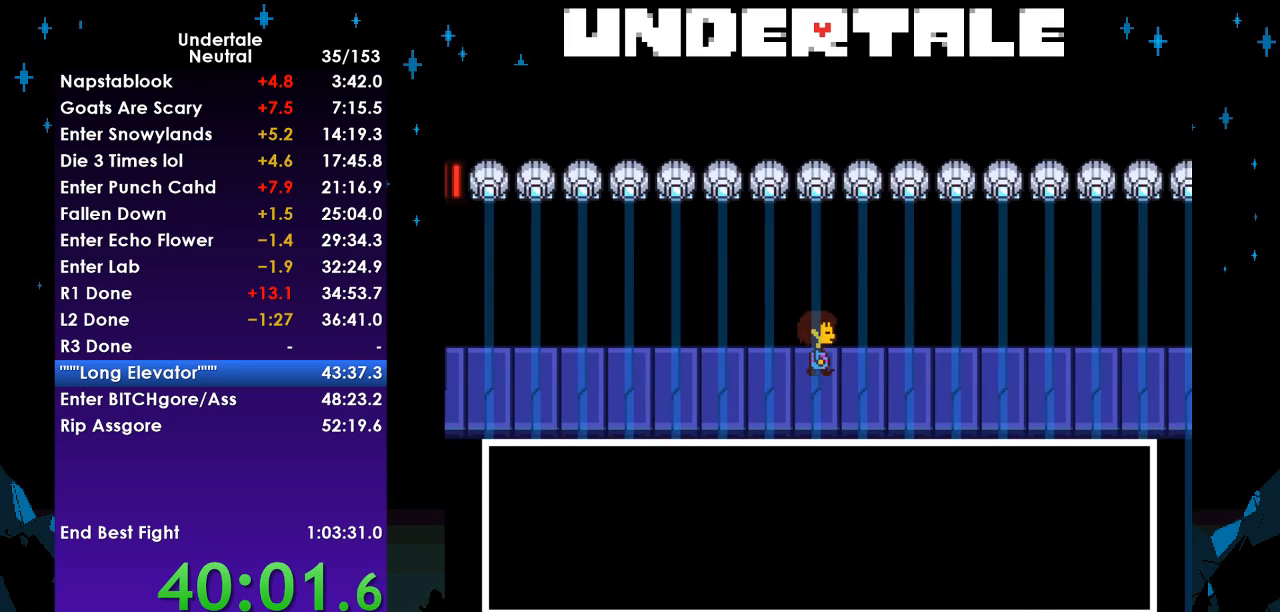
{"keys": ["right"], "events": [[67, "down", "down"], [67, "up", "down"], [100, "down", "up"], [133, "up", "up"], [300, "down", "down"], [300, "up", "down"], [333, "down", "up"], [367, "up", "up"]]}
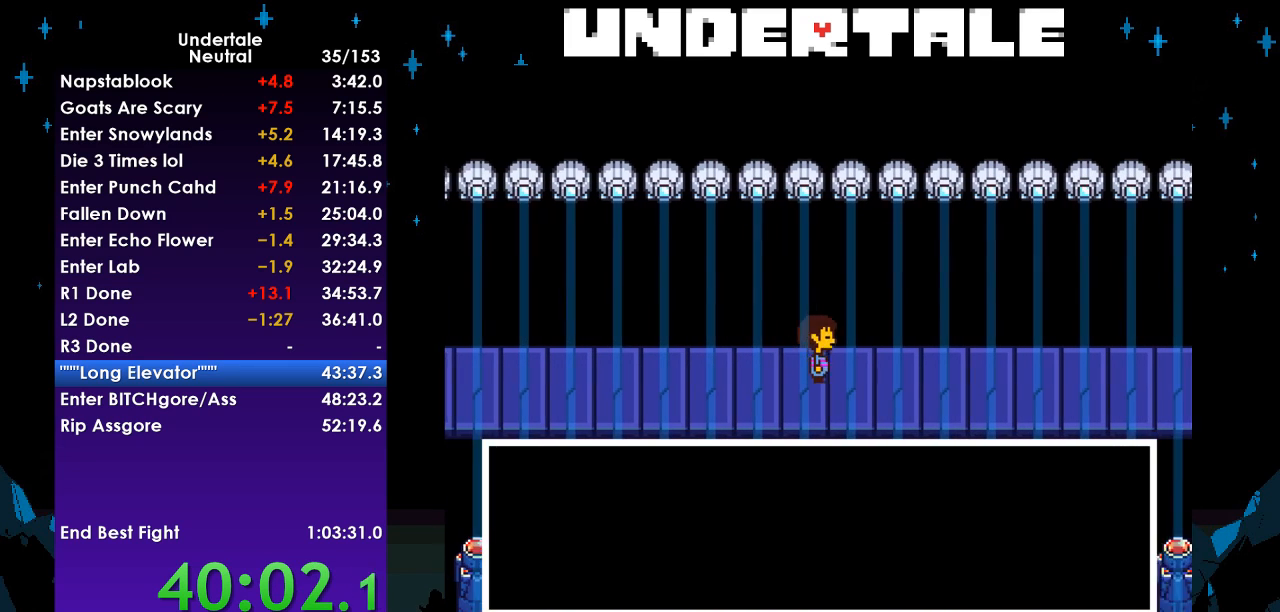
{"keys": ["down", "right", "up"], "events": [[33, "down", "down"], [33, "up", "down"], [67, "down", "up"], [67, "up", "up"], [200, "up", "down"], [300, "up", "up"], [433, "down", "down"], [433, "up", "down"]]}
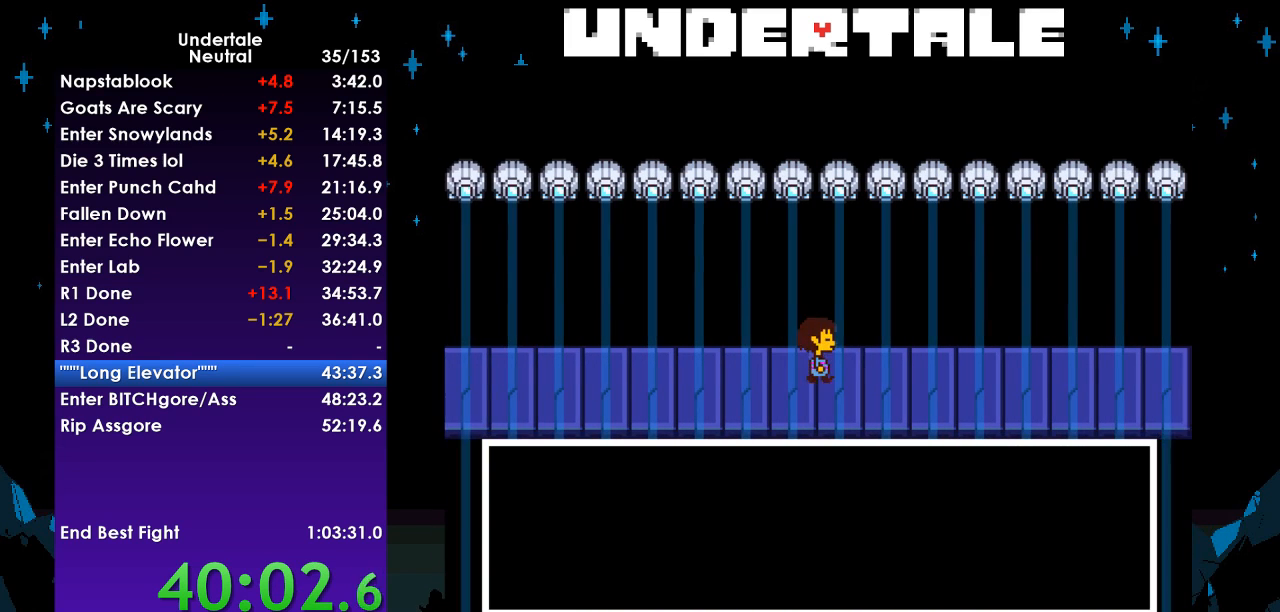
{"keys": ["right"], "events": [[33, "down", "up"], [33, "up", "up"], [167, "down", "down"], [167, "up", "down"], [233, "down", "up"], [233, "up", "up"], [367, "down", "down"], [367, "up", "down"], [500, "down", "up"], [500, "up", "up"]]}
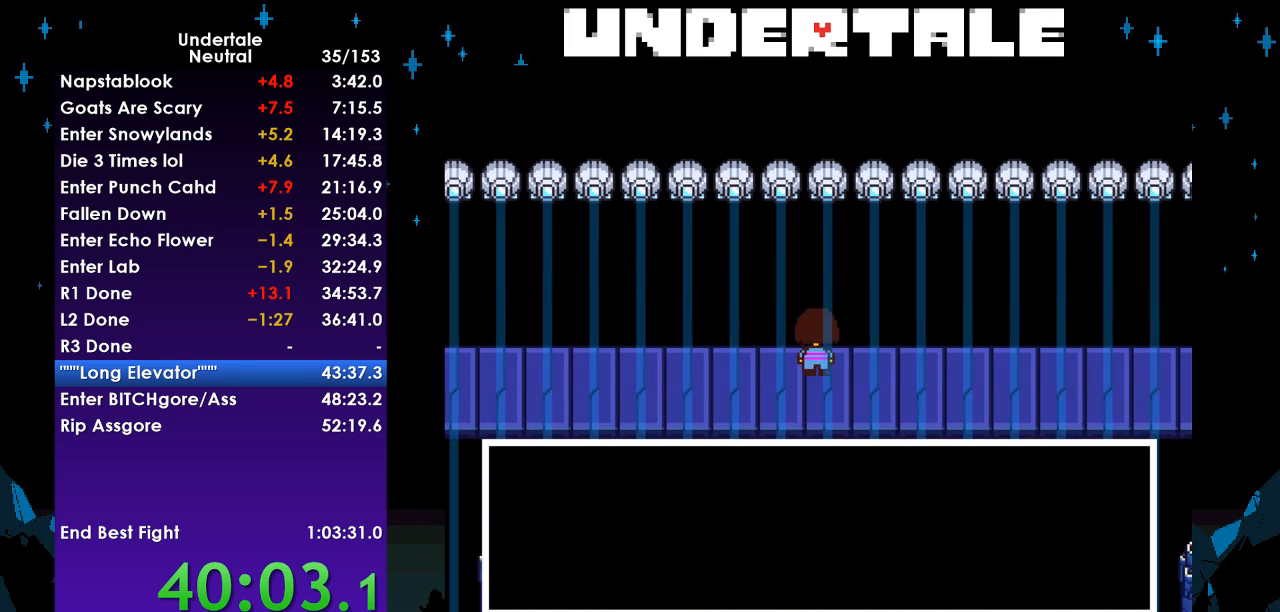
{"keys": ["right"], "events": [[333, "down", "down"], [333, "up", "down"], [433, "down", "up"], [433, "up", "up"]]}
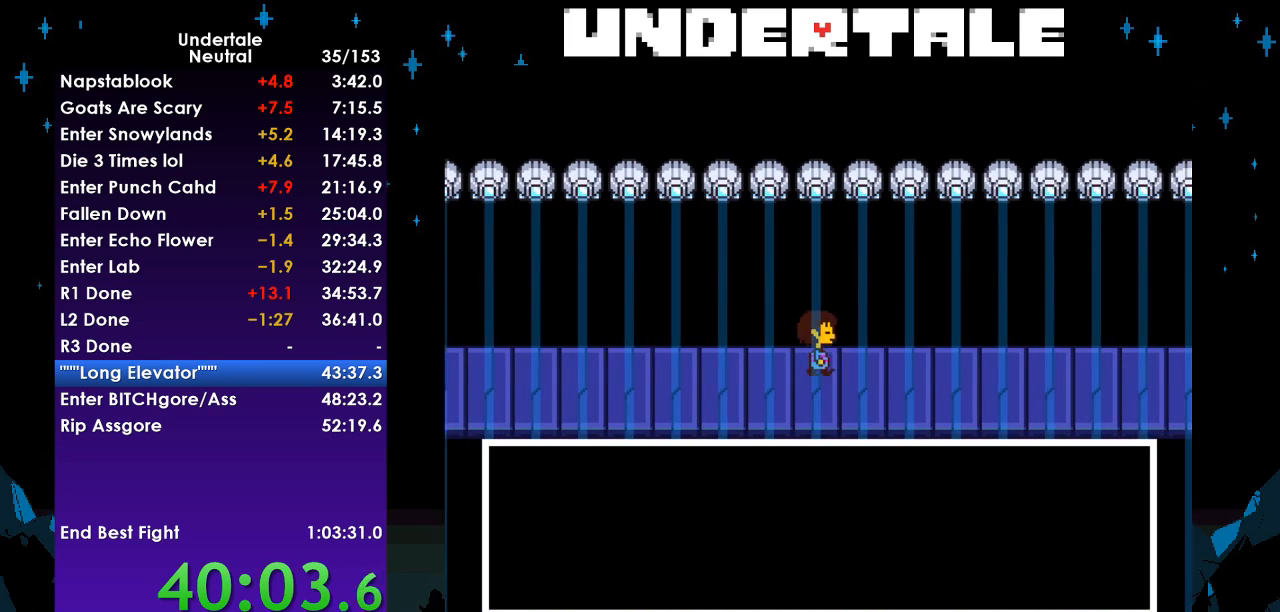
{"keys": ["down", "right", "up"], "events": [[33, "down", "down"], [33, "up", "down"], [67, "down", "up"], [67, "up", "up"], [200, "down", "down"], [200, "up", "down"], [300, "down", "up"], [300, "up", "up"], [433, "down", "down"], [433, "up", "down"]]}
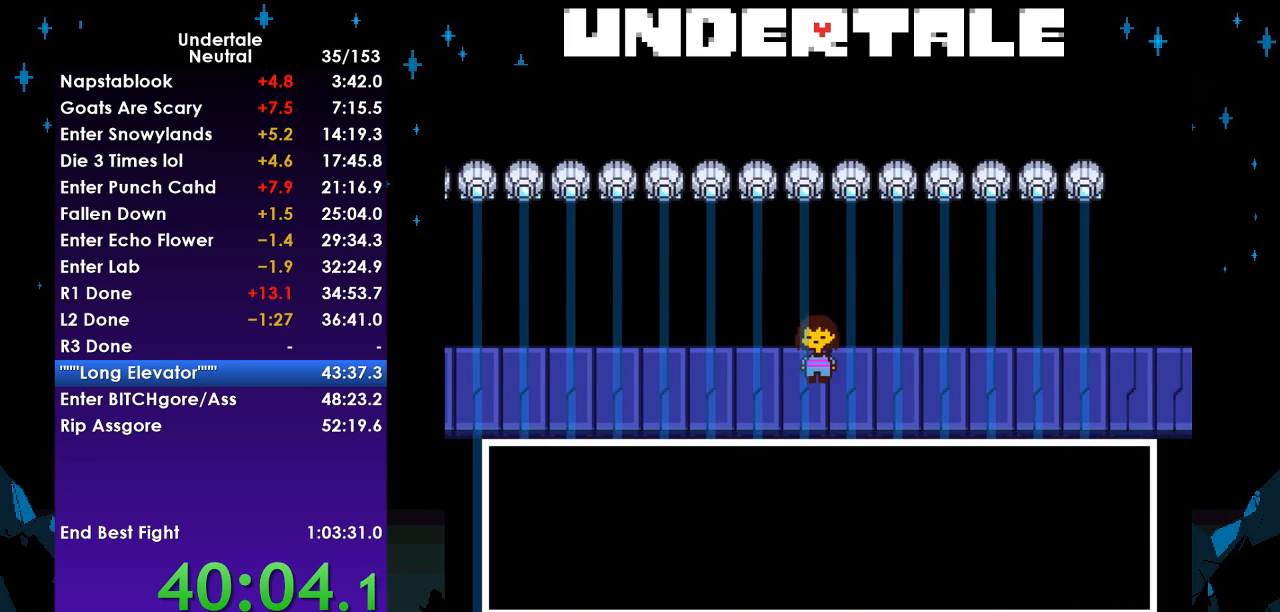
{"keys": ["right"], "events": [[33, "down", "up"], [33, "up", "up"], [400, "down", "down"], [400, "up", "down"], [467, "down", "up"], [467, "up", "up"]]}
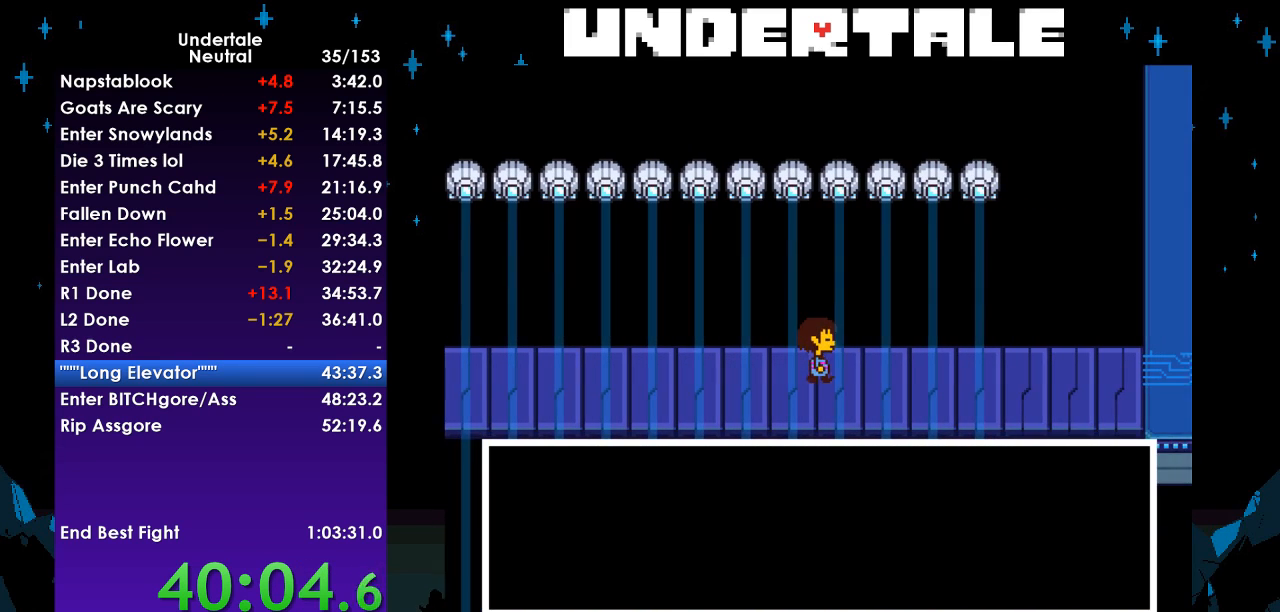
{"keys": ["right"], "events": [[100, "down", "down"], [100, "up", "down"], [200, "down", "up"], [200, "up", "up"], [300, "down", "down"], [300, "up", "down"], [367, "down", "up"], [367, "up", "up"]]}
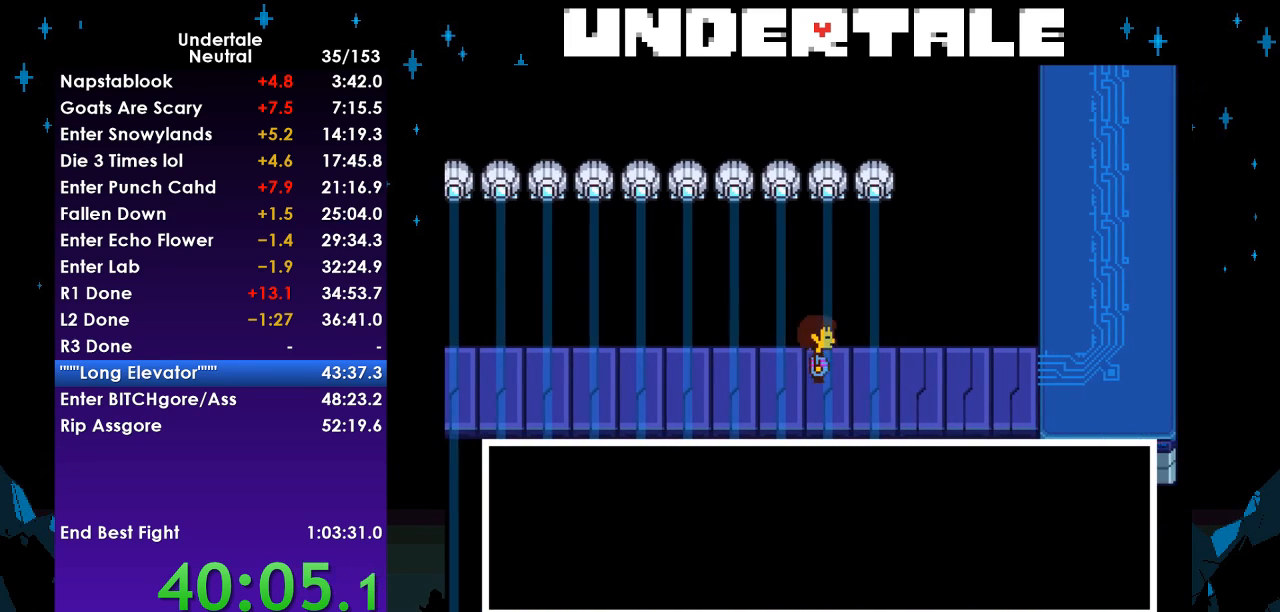
{"keys": ["right"], "events": [[33, "down", "down"], [33, "up", "down"], [100, "down", "up"], [100, "up", "up"], [200, "down", "down"], [200, "up", "down"], [300, "down", "up"], [300, "up", "up"], [433, "down", "down"], [433, "up", "down"], [500, "down", "up"], [500, "up", "up"]]}
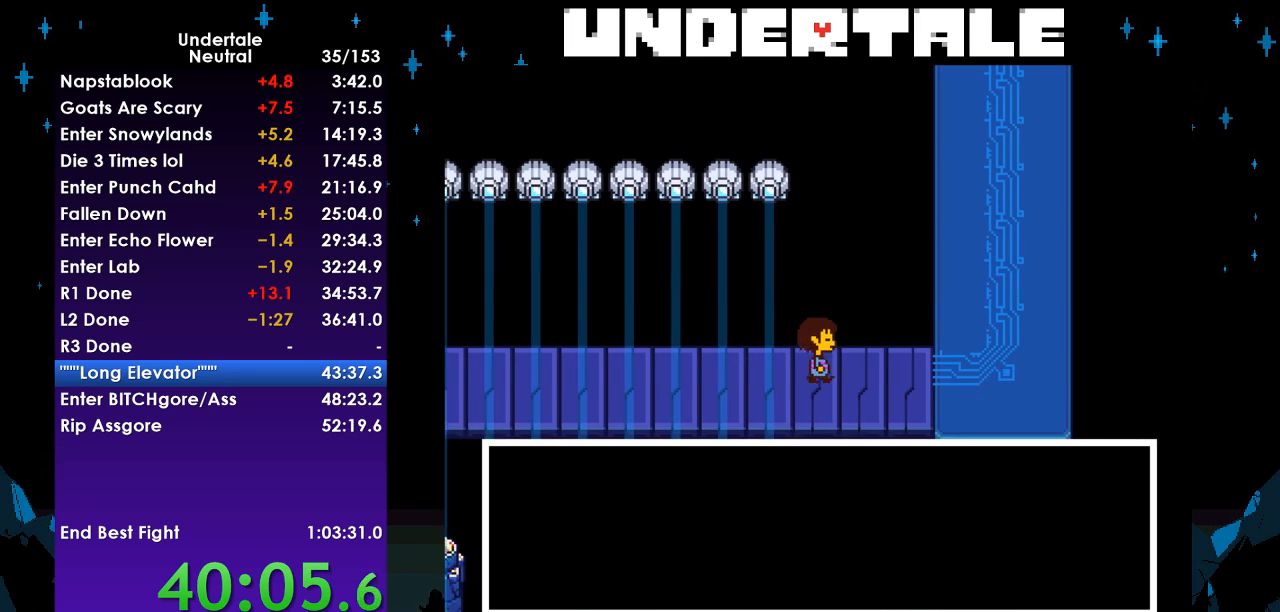
{"keys": ["right", "up"], "events": [[233, "up", "down"]]}
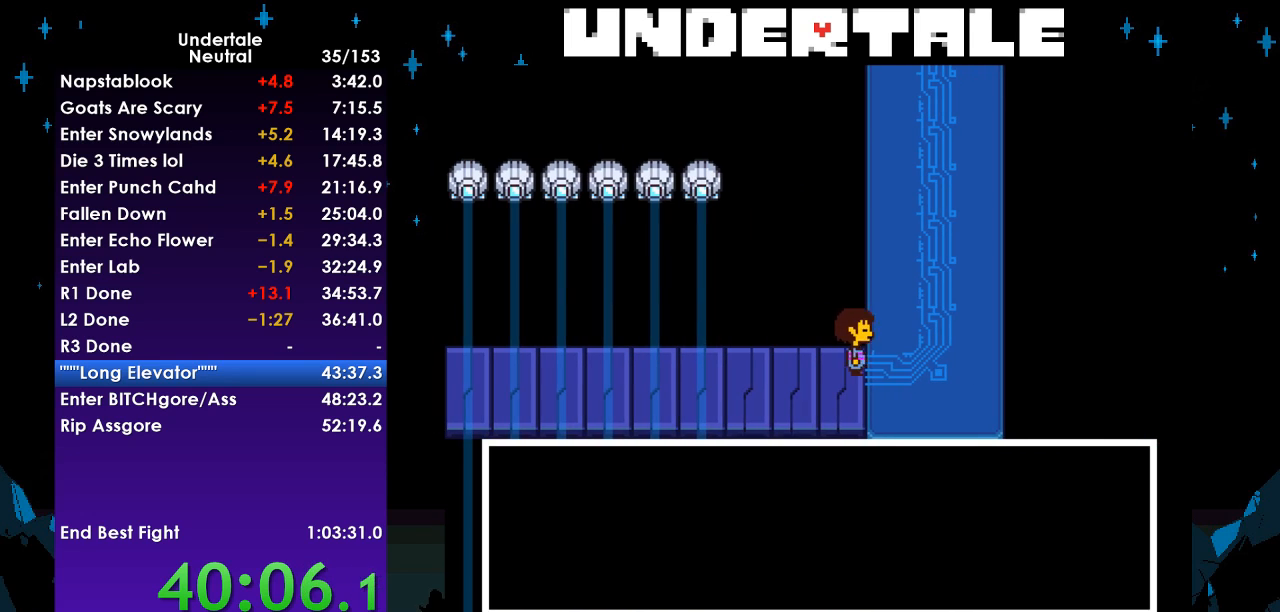
{"keys": ["left", "up"], "events": [[333, "left", "down"], [333, "right", "up"]]}
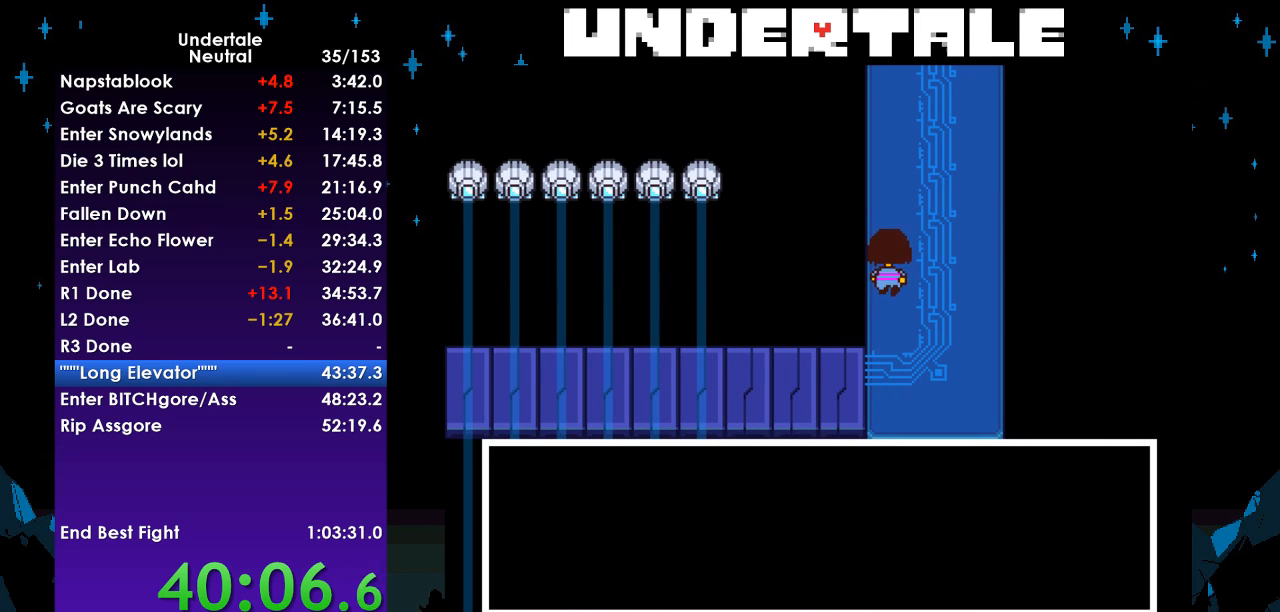
{"keys": ["left", "up"], "events": []}